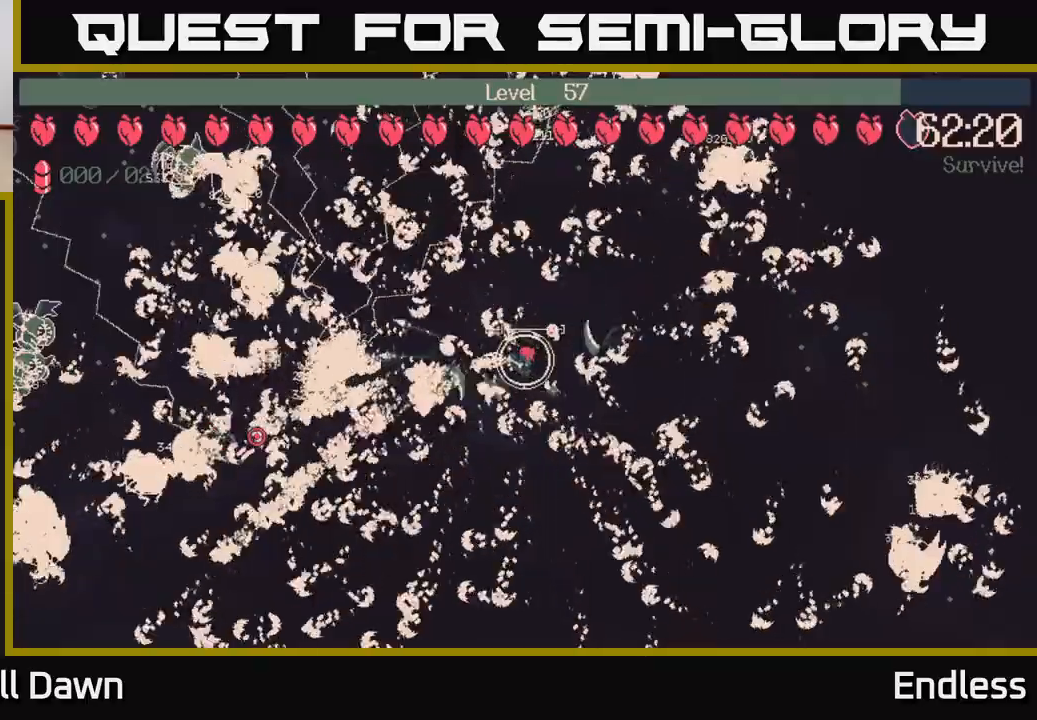
Gameplay with a controller (Xbox layout); each line is a JSON object with the inputs held at the frame after it. "events" lists button and stick changes between this image and that frame as [ms after this image, input, new state], when the widget could be followed in between.
{"buttons": [], "left_stick": "center", "right_stick": "center", "events": []}
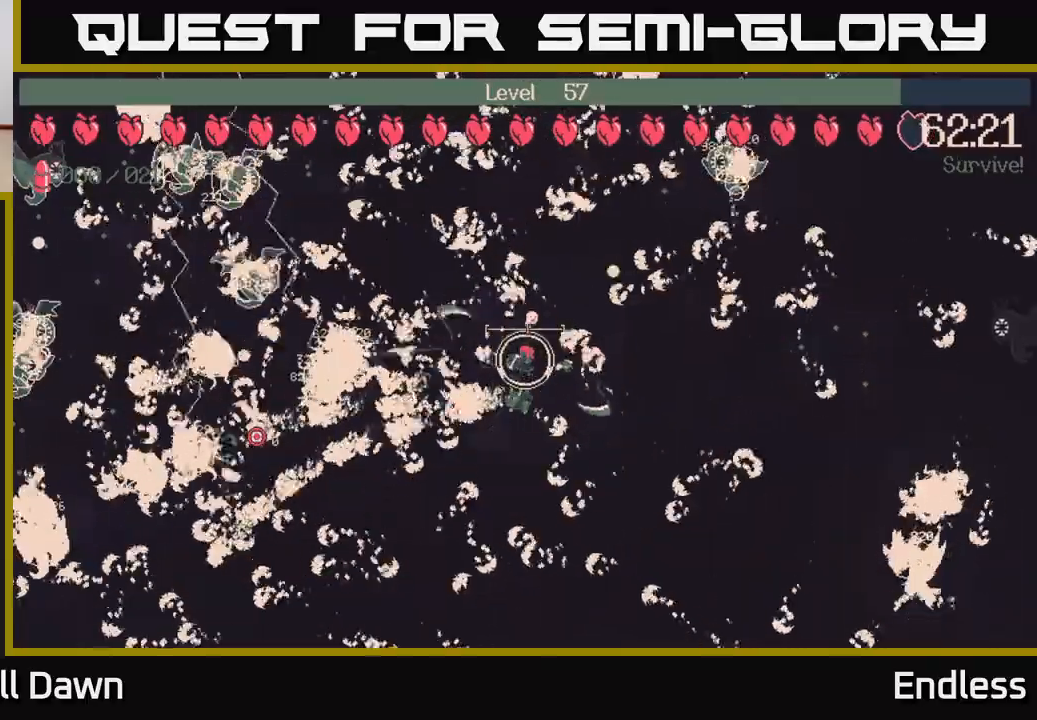
{"buttons": ["L2"], "left_stick": "down", "right_stick": "center", "events": [[467, "left_stick", "down"], [500, "L2", "down"]]}
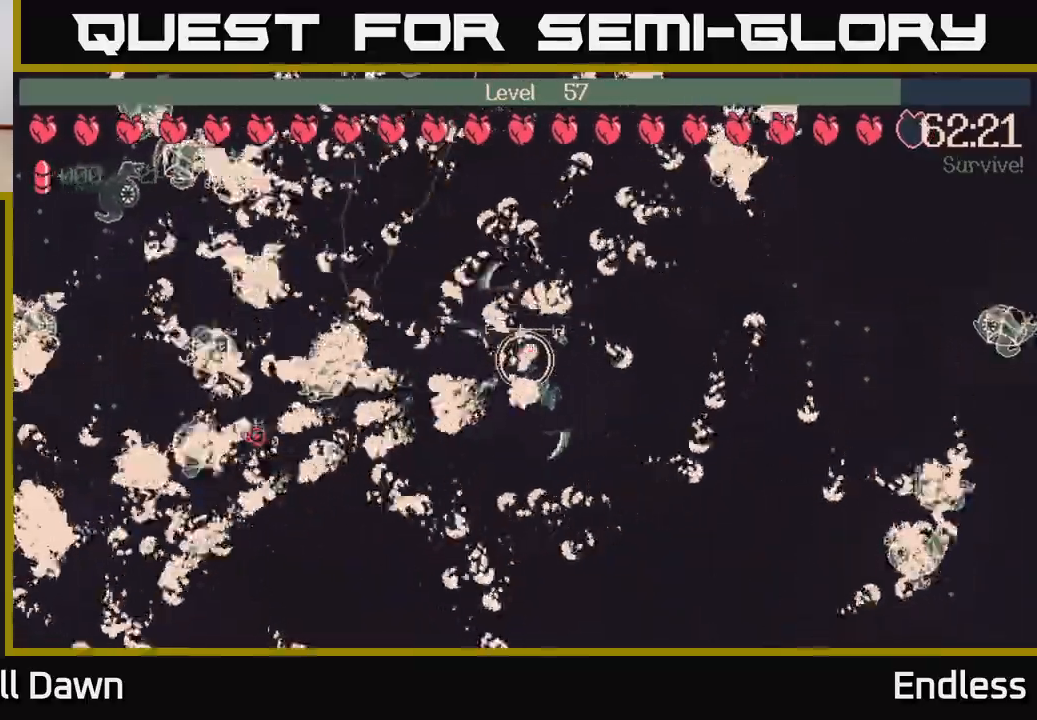
{"buttons": [], "left_stick": "down-left", "right_stick": "center", "events": [[117, "L2", "up"], [400, "L2", "down"], [467, "left_stick", "down-left"], [500, "L2", "up"]]}
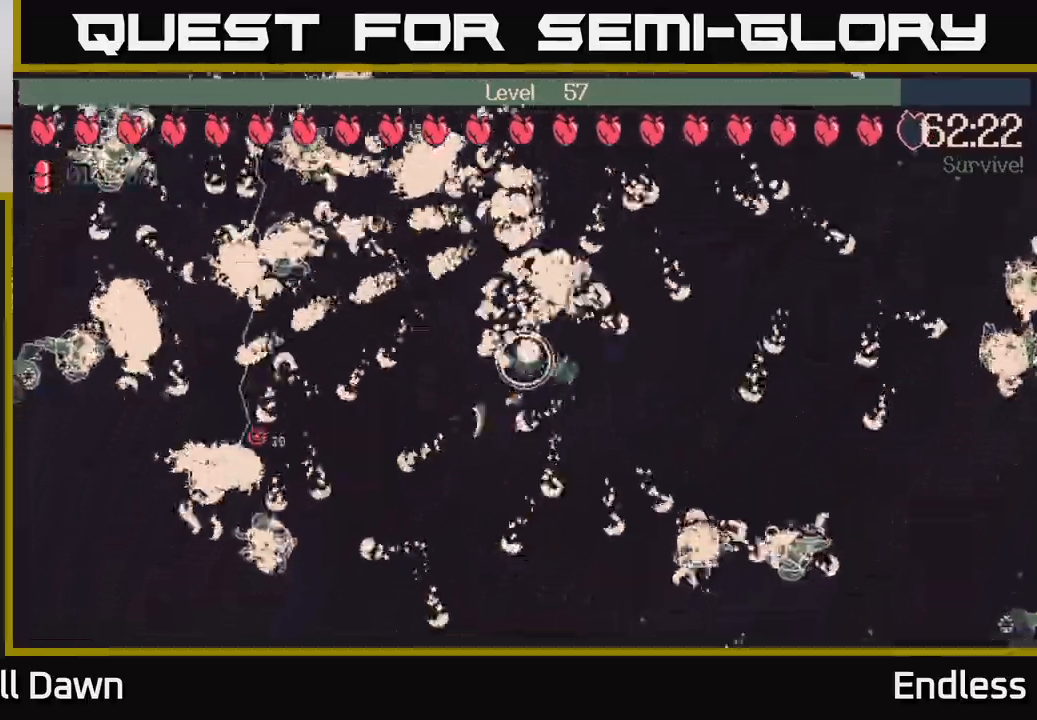
{"buttons": [], "left_stick": "down", "right_stick": "center", "events": [[433, "left_stick", "down"]]}
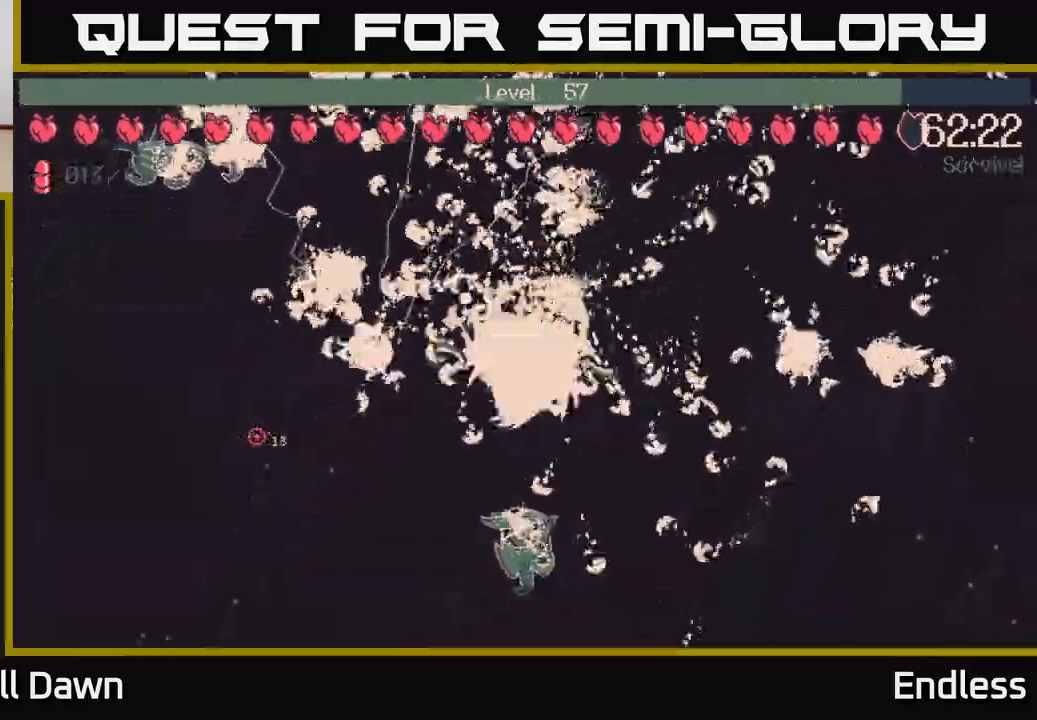
{"buttons": [], "left_stick": "down-left", "right_stick": "center", "events": [[100, "left_stick", "down-left"], [217, "left_stick", "left"], [417, "left_stick", "down-left"]]}
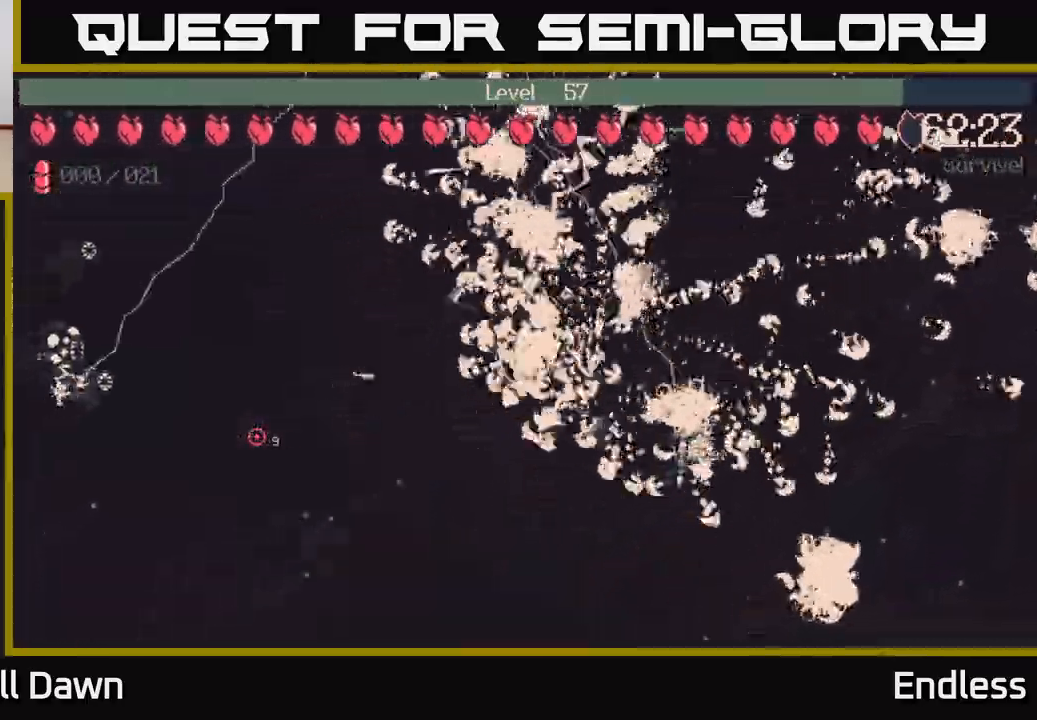
{"buttons": [], "left_stick": "left", "right_stick": "center", "events": [[400, "left_stick", "left"]]}
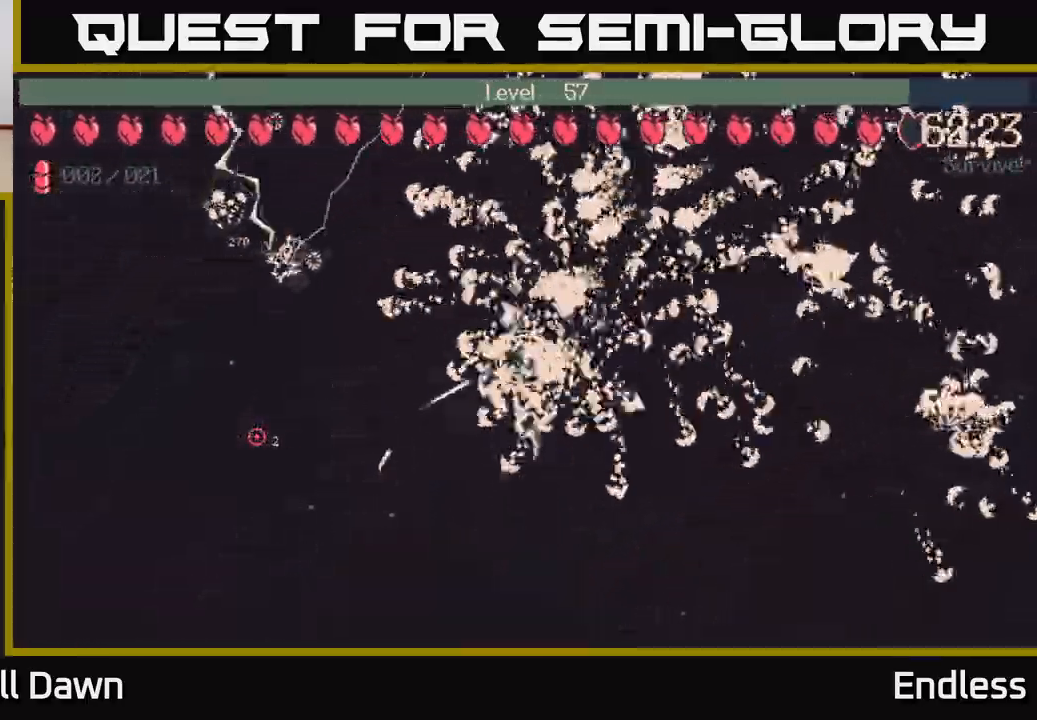
{"buttons": [], "left_stick": "up-left", "right_stick": "center", "events": [[133, "left_stick", "down-left"], [383, "left_stick", "left"], [483, "left_stick", "up-left"]]}
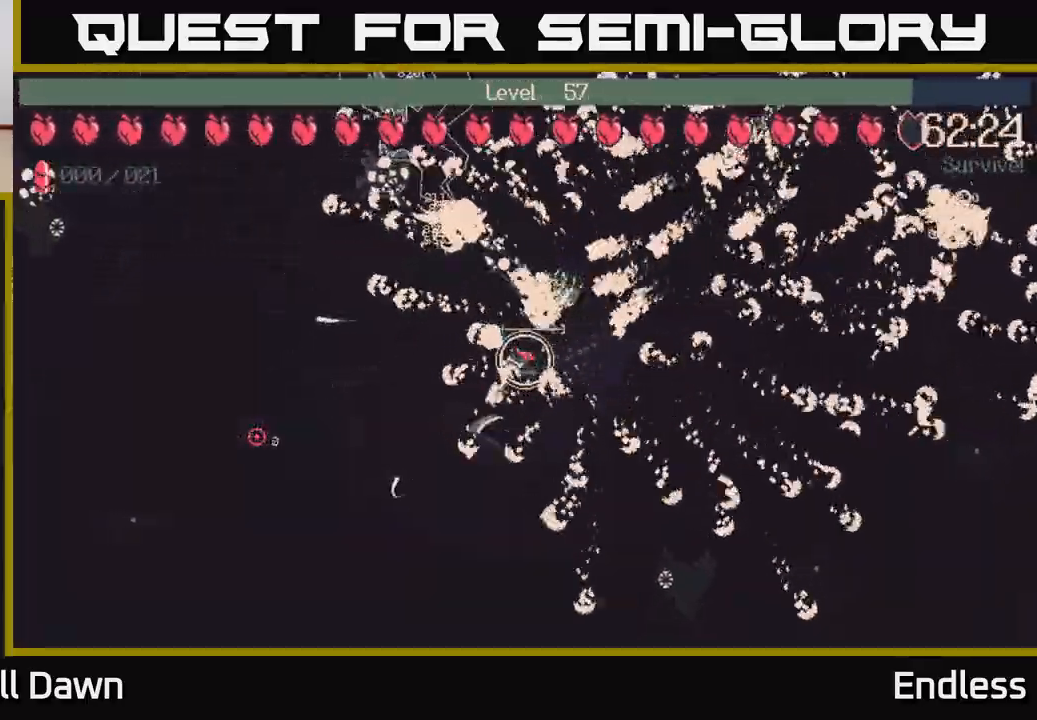
{"buttons": [], "left_stick": "left", "right_stick": "center", "events": [[83, "left_stick", "left"]]}
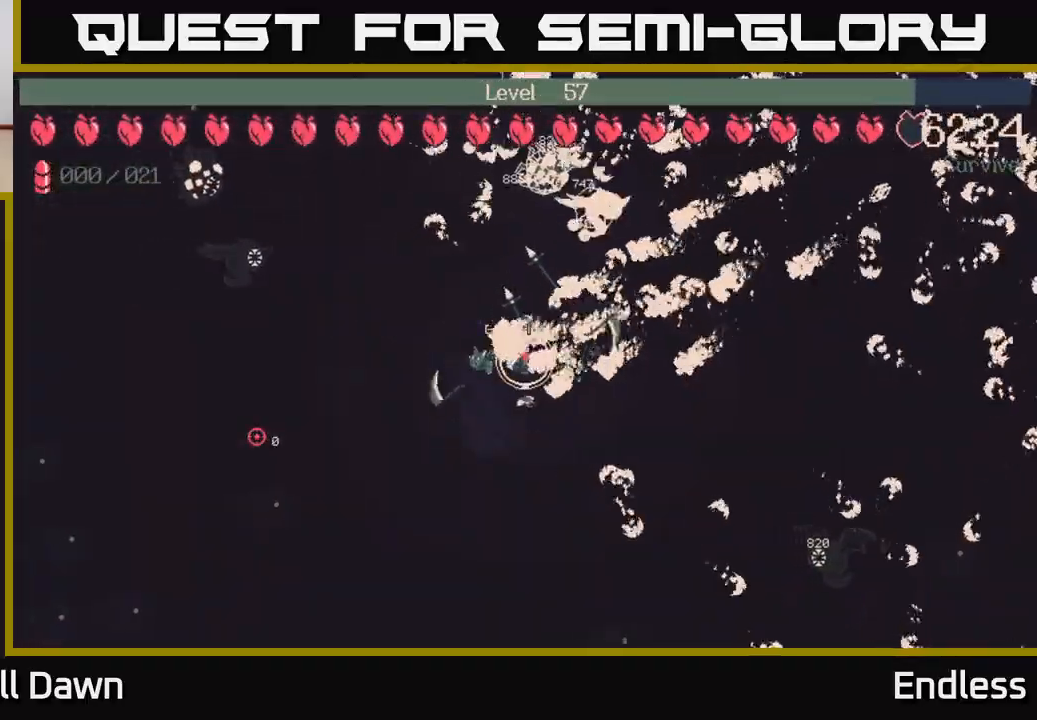
{"buttons": ["L2"], "left_stick": "up", "right_stick": "center", "events": [[17, "left_stick", "up-left"], [367, "left_stick", "up"], [467, "L2", "down"]]}
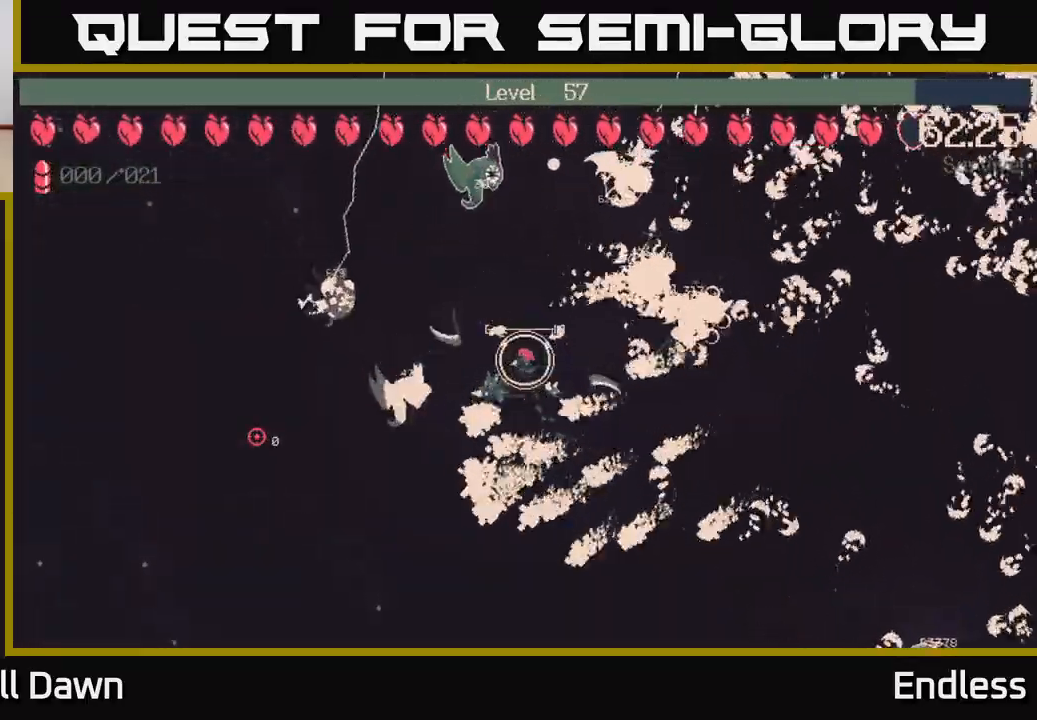
{"buttons": [], "left_stick": "up-left", "right_stick": "center", "events": [[117, "L2", "up"], [167, "left_stick", "left"], [317, "L2", "down"], [317, "left_stick", "up-left"], [450, "L2", "up"]]}
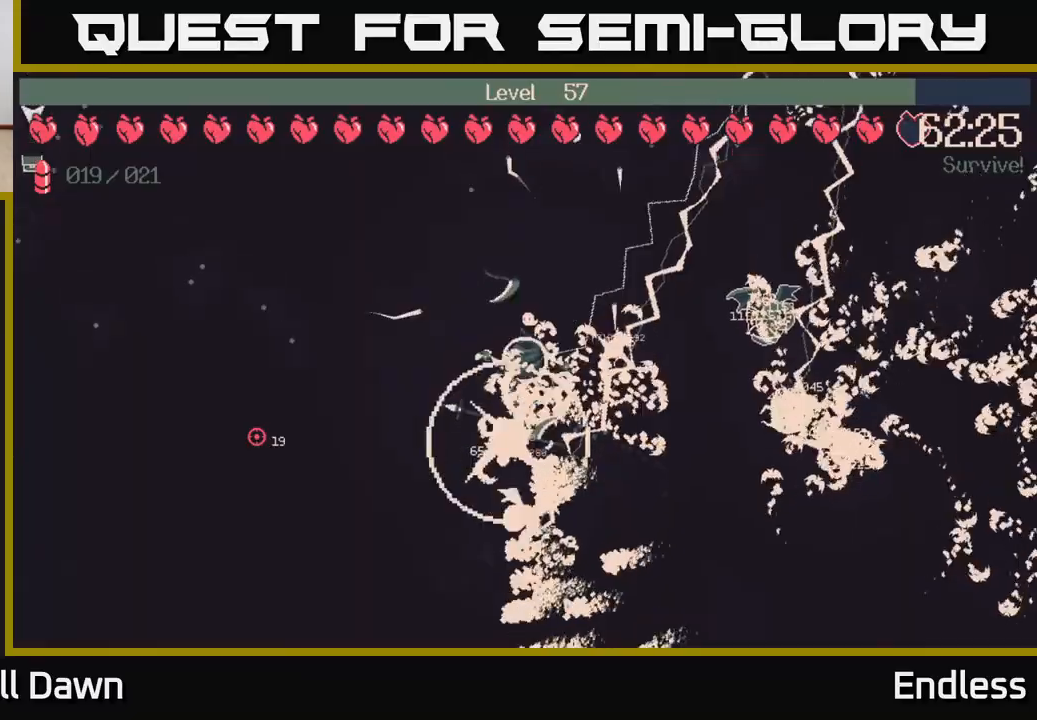
{"buttons": [], "left_stick": "up-left", "right_stick": "center", "events": []}
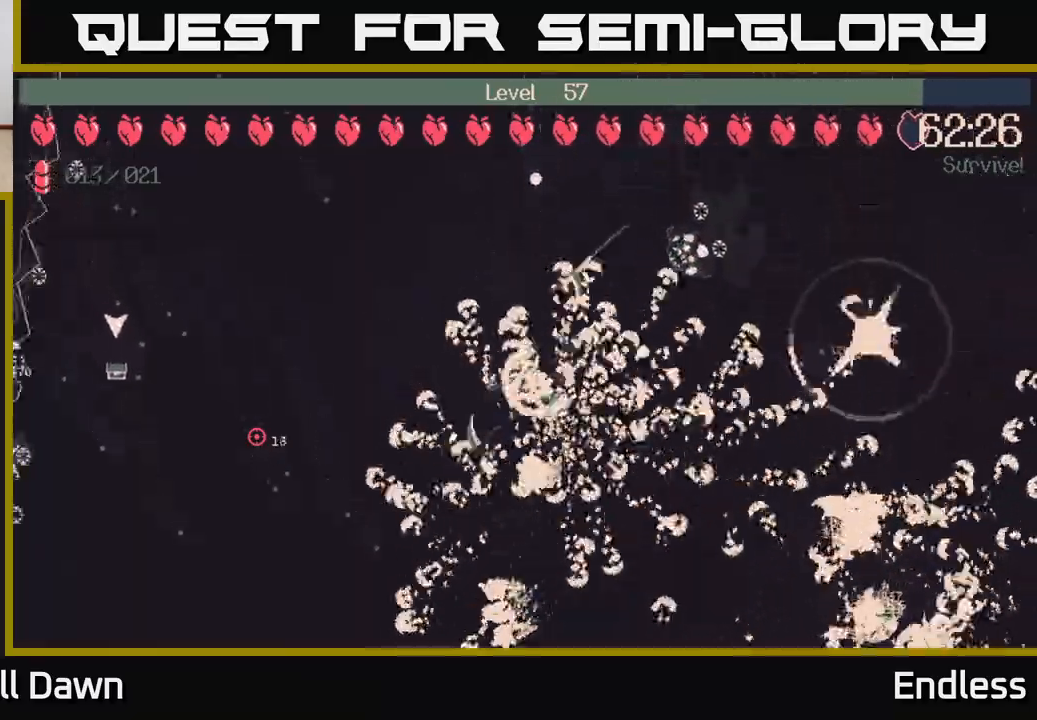
{"buttons": [], "left_stick": "up", "right_stick": "center", "events": [[100, "left_stick", "up"]]}
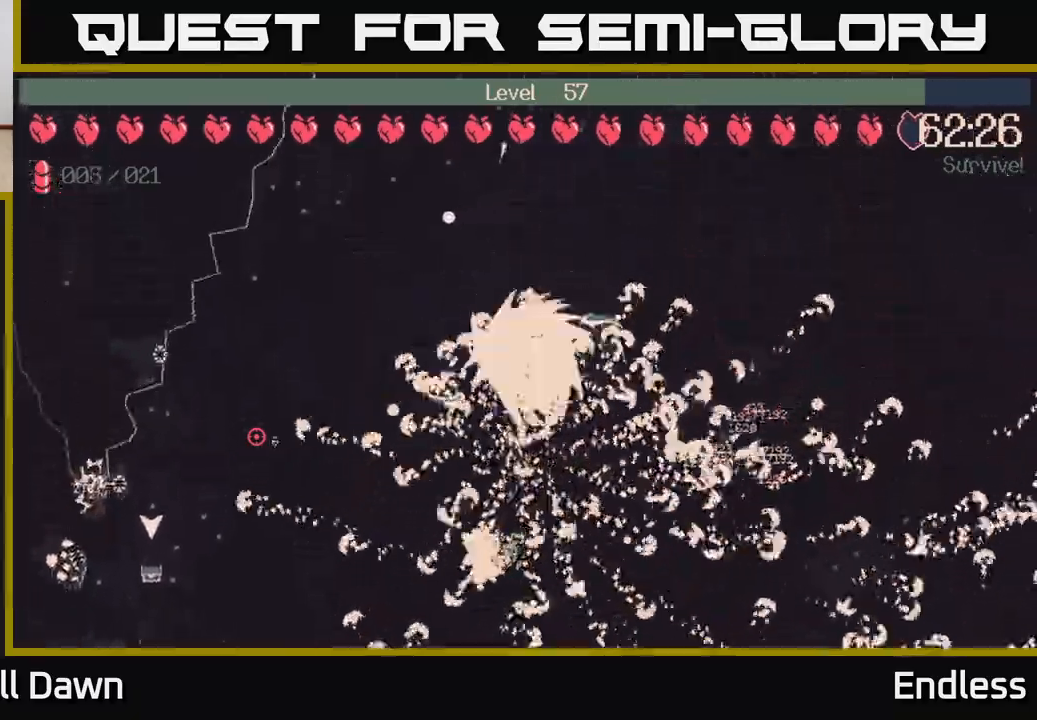
{"buttons": [], "left_stick": "down-left", "right_stick": "center", "events": [[250, "left_stick", "left"], [317, "left_stick", "down-left"]]}
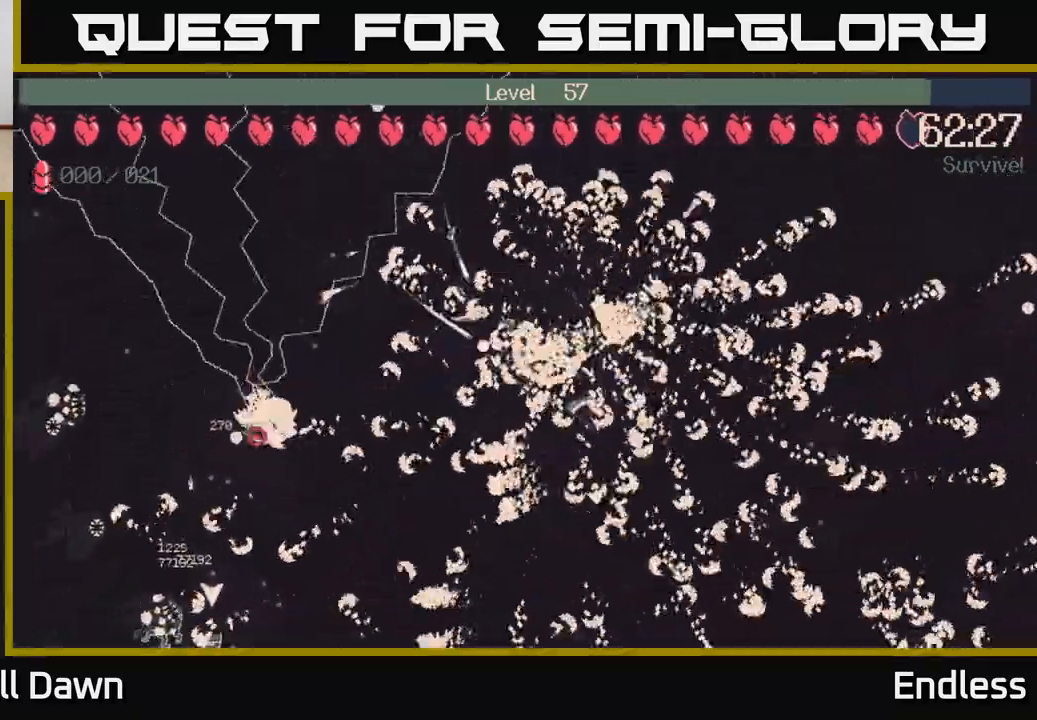
{"buttons": [], "left_stick": "down", "right_stick": "center", "events": [[383, "left_stick", "down"]]}
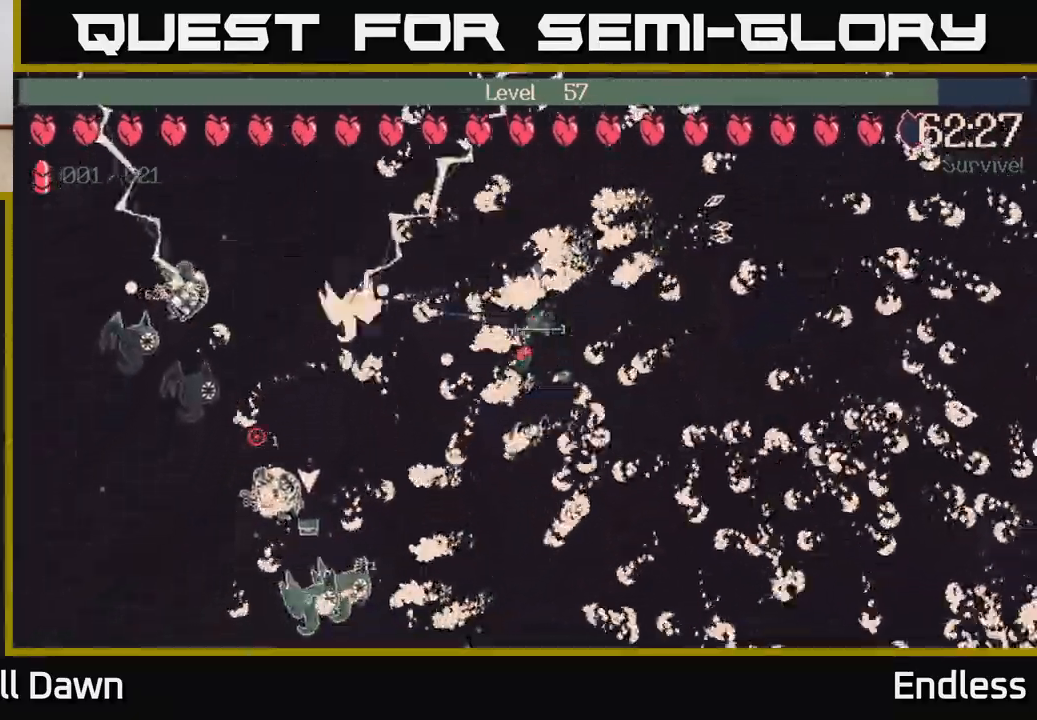
{"buttons": [], "left_stick": "up-right", "right_stick": "center", "events": [[17, "left_stick", "down-right"], [150, "left_stick", "right"], [383, "left_stick", "up-right"]]}
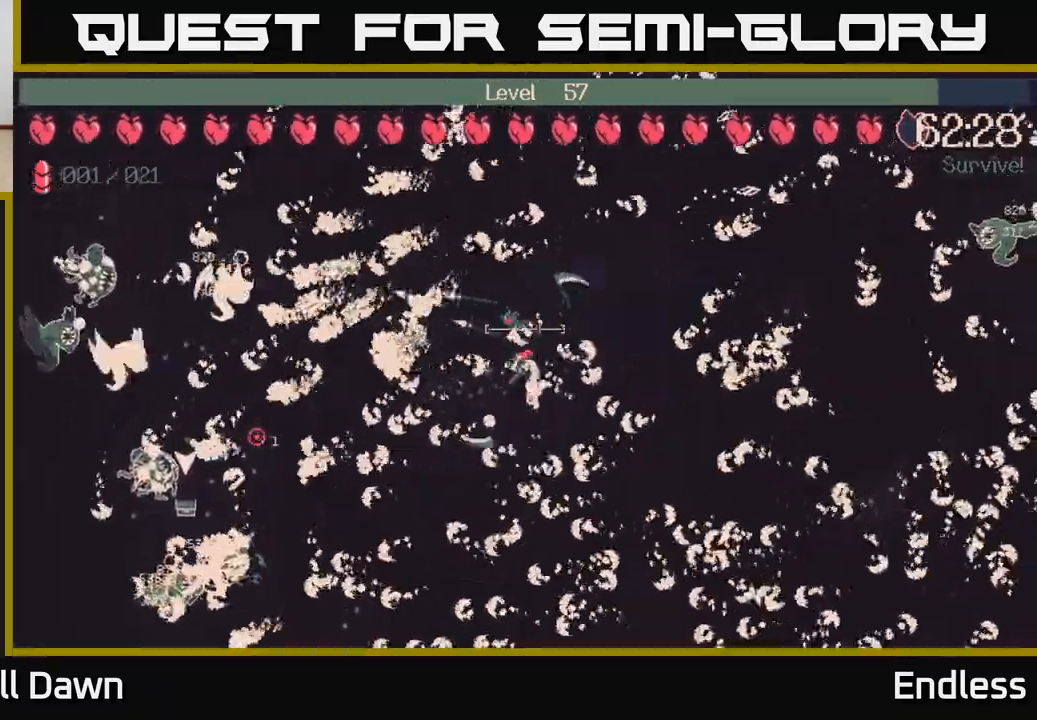
{"buttons": [], "left_stick": "up-right", "right_stick": "center", "events": [[300, "L2", "down"], [417, "L2", "up"]]}
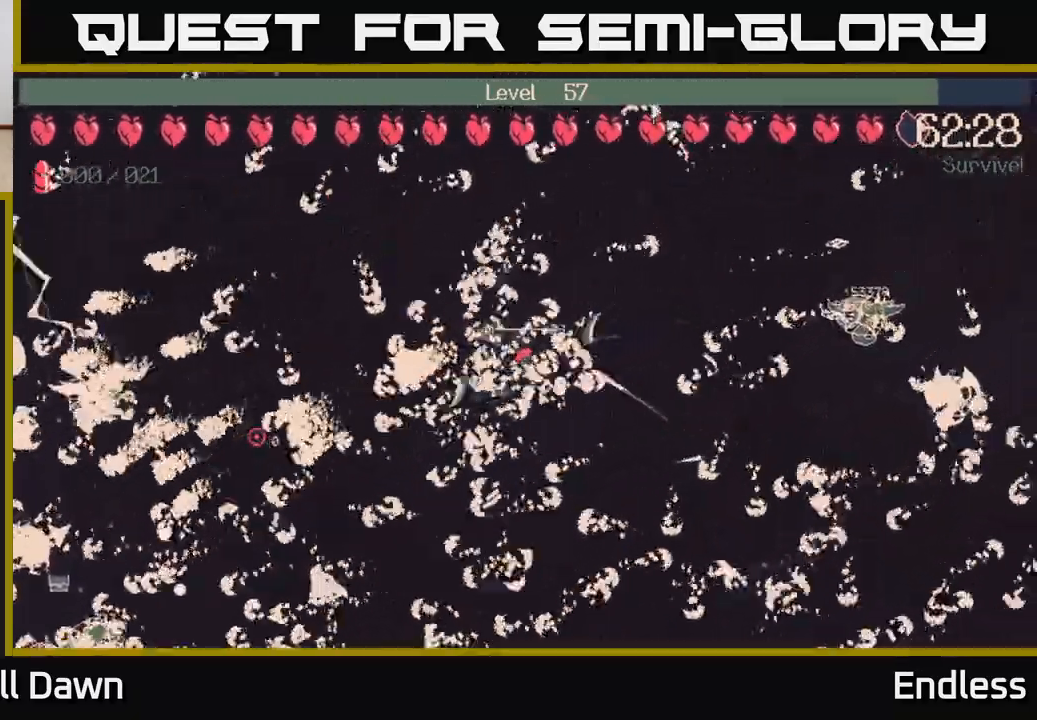
{"buttons": [], "left_stick": "down-left", "right_stick": "center", "events": [[233, "left_stick", "down-right"], [350, "left_stick", "down-left"]]}
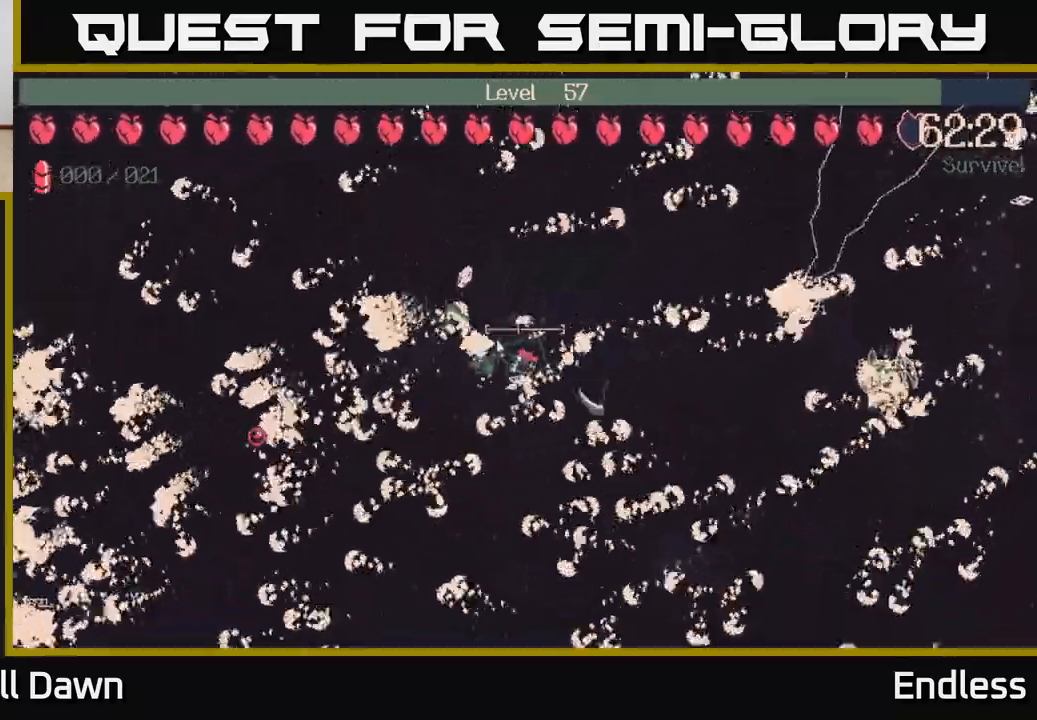
{"buttons": [], "left_stick": "down-left", "right_stick": "center", "events": [[267, "left_stick", "left"], [450, "left_stick", "down-left"]]}
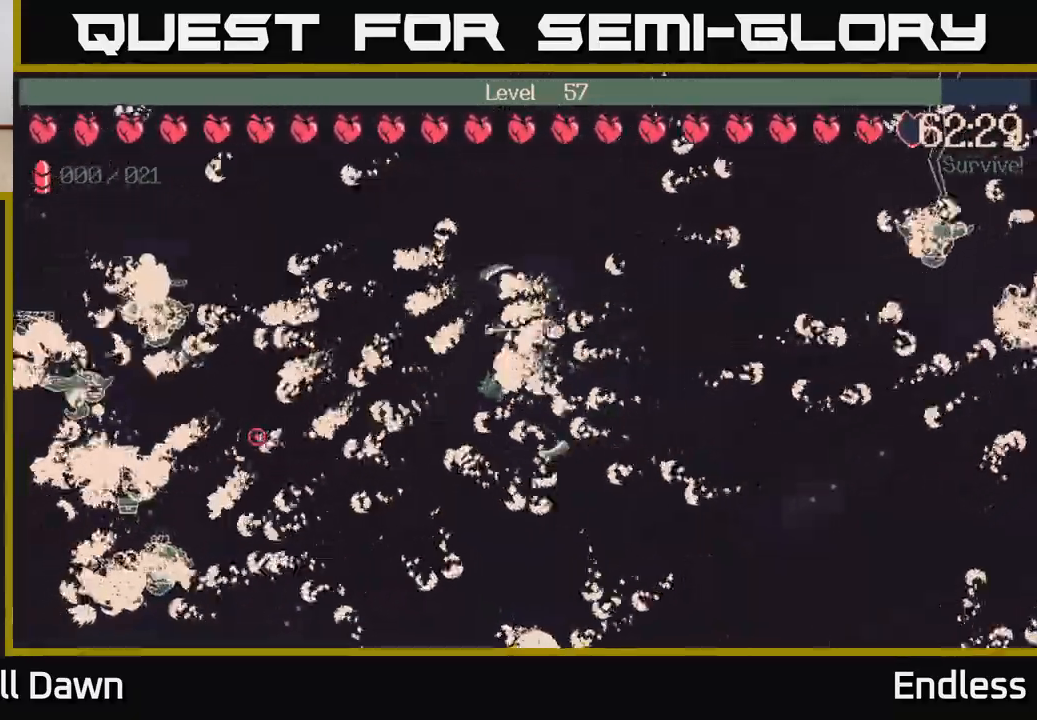
{"buttons": [], "left_stick": "left", "right_stick": "center", "events": [[333, "left_stick", "left"]]}
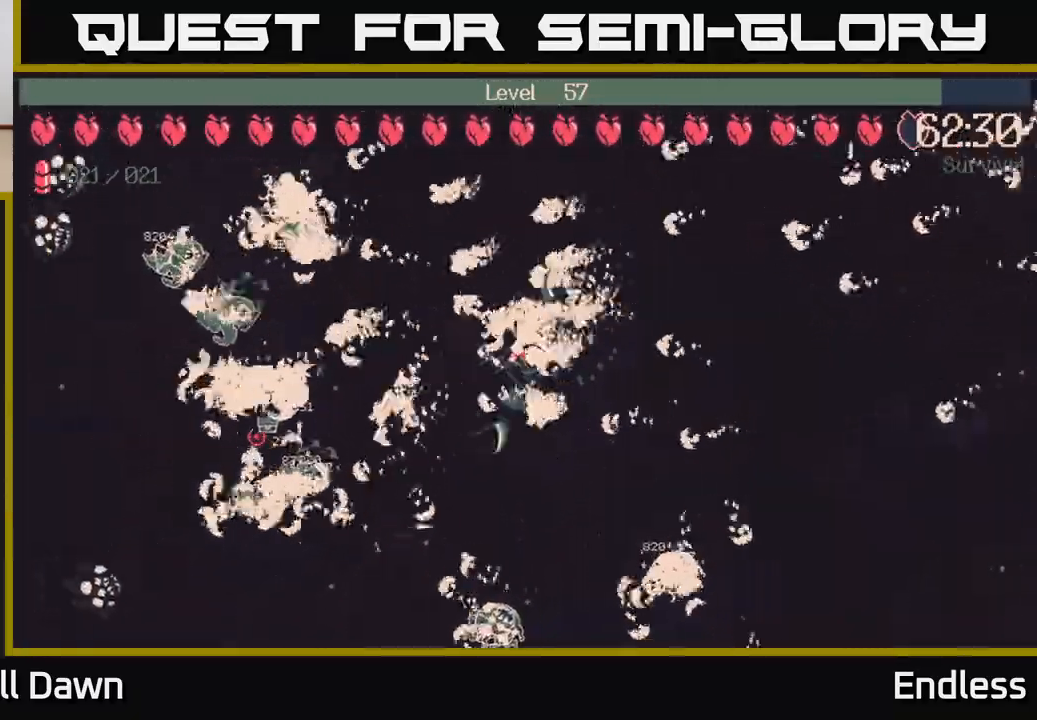
{"buttons": [], "left_stick": "center", "right_stick": "center", "events": [[17, "left_stick", "down-left"], [183, "left_stick", "center"]]}
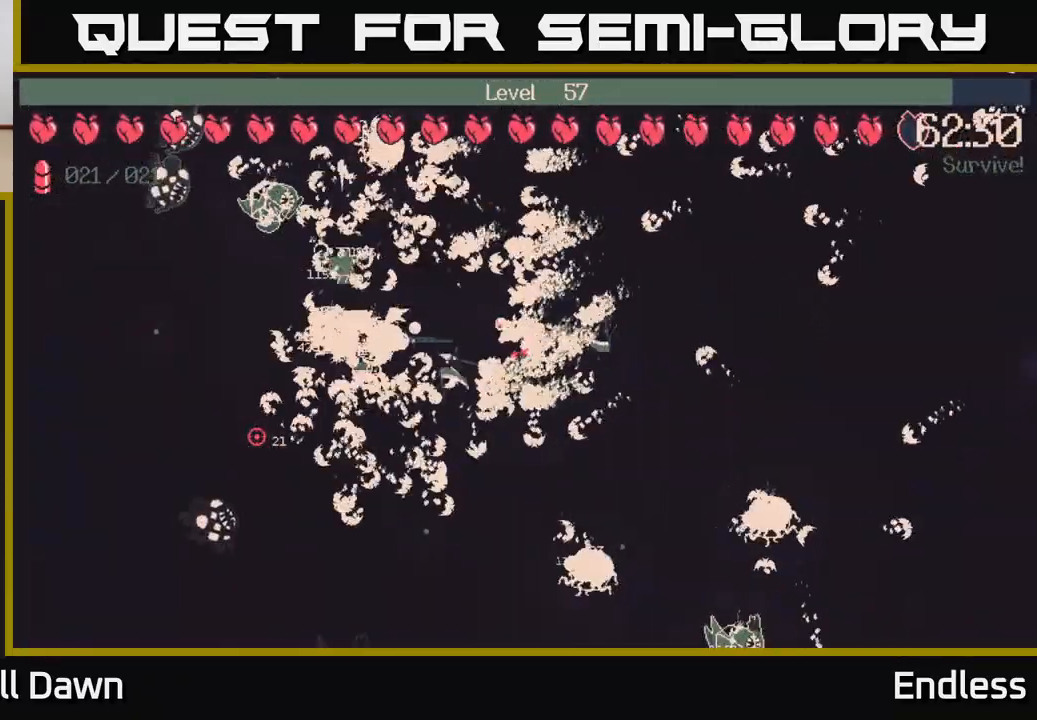
{"buttons": [], "left_stick": "center", "right_stick": "center", "events": []}
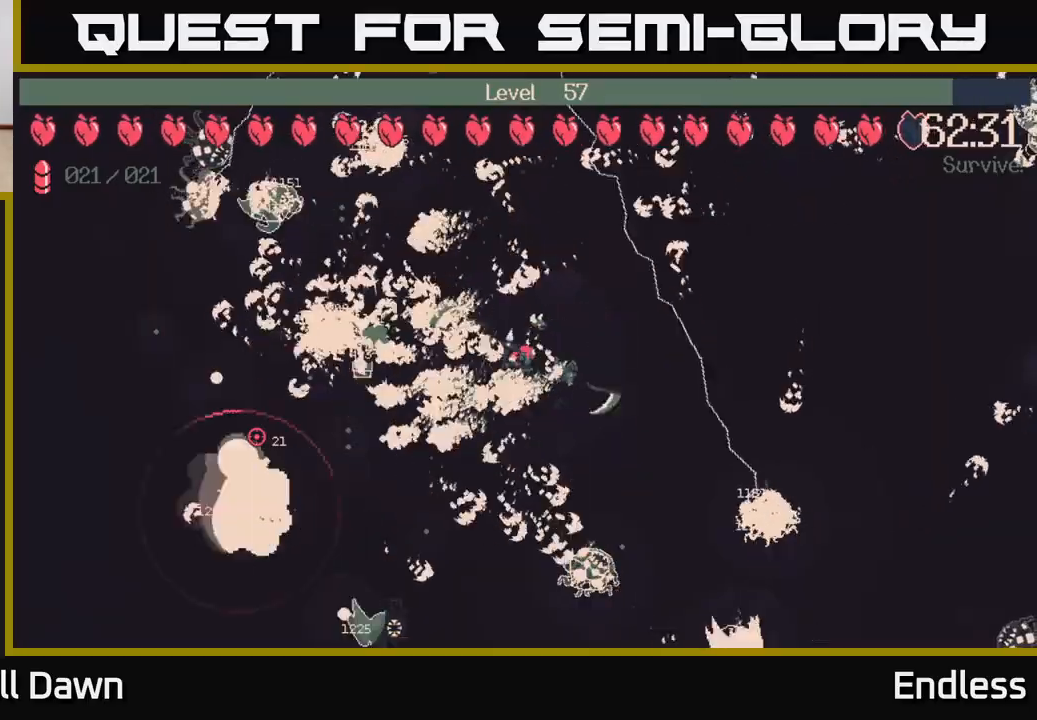
{"buttons": ["L2"], "left_stick": "center", "right_stick": "center", "events": [[467, "L2", "down"]]}
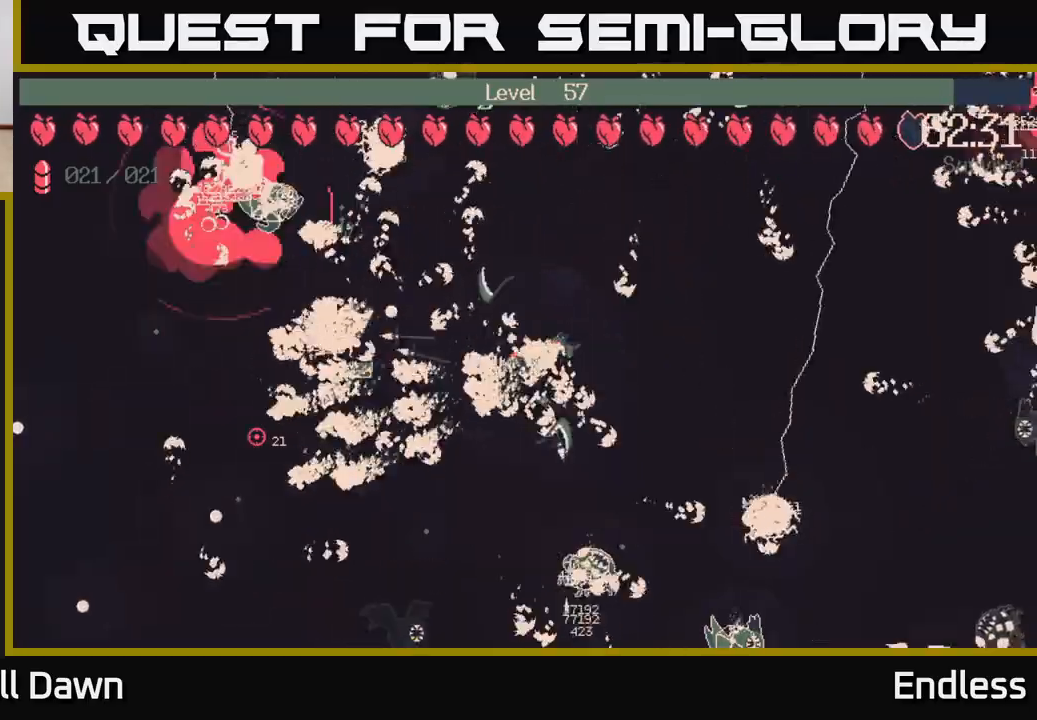
{"buttons": [], "left_stick": "center", "right_stick": "center", "events": [[33, "left_stick", "down-left"], [83, "L2", "up"], [467, "left_stick", "center"]]}
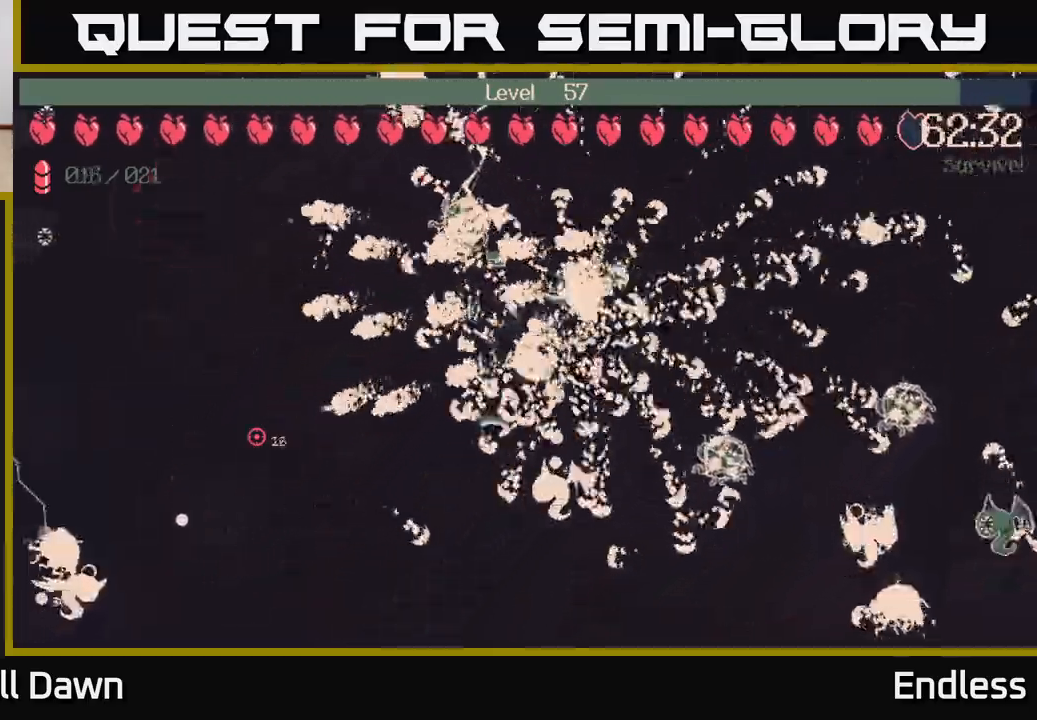
{"buttons": [], "left_stick": "down-left", "right_stick": "center", "events": [[233, "left_stick", "left"], [350, "left_stick", "down-left"]]}
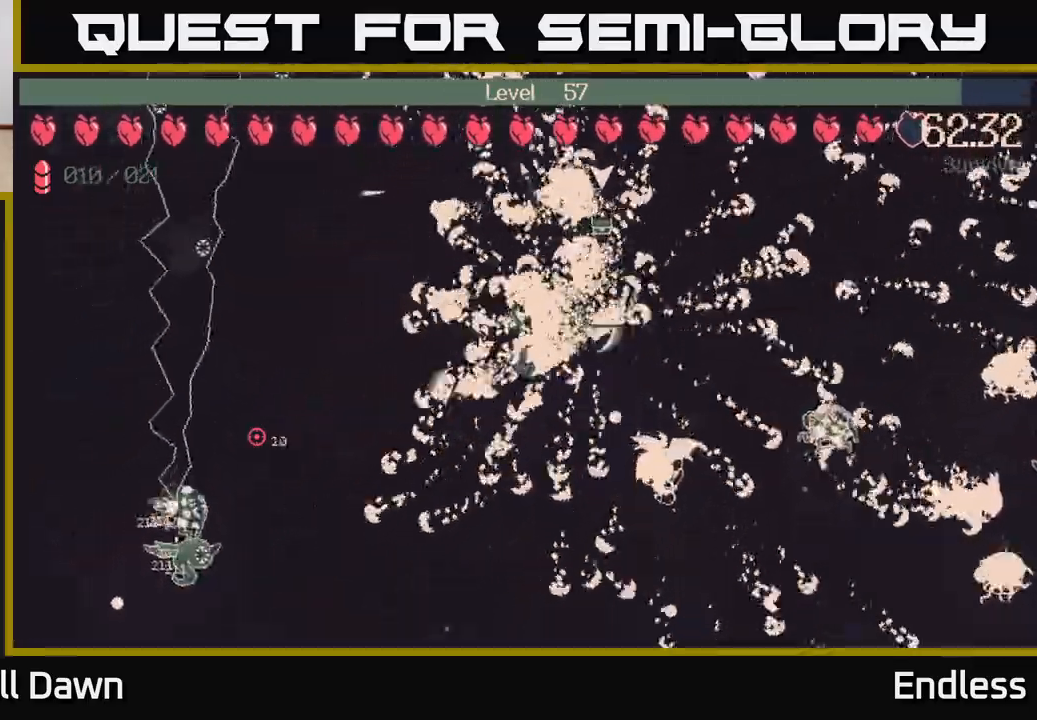
{"buttons": [], "left_stick": "center", "right_stick": "center", "events": [[67, "left_stick", "left"], [283, "left_stick", "up-left"], [467, "left_stick", "center"]]}
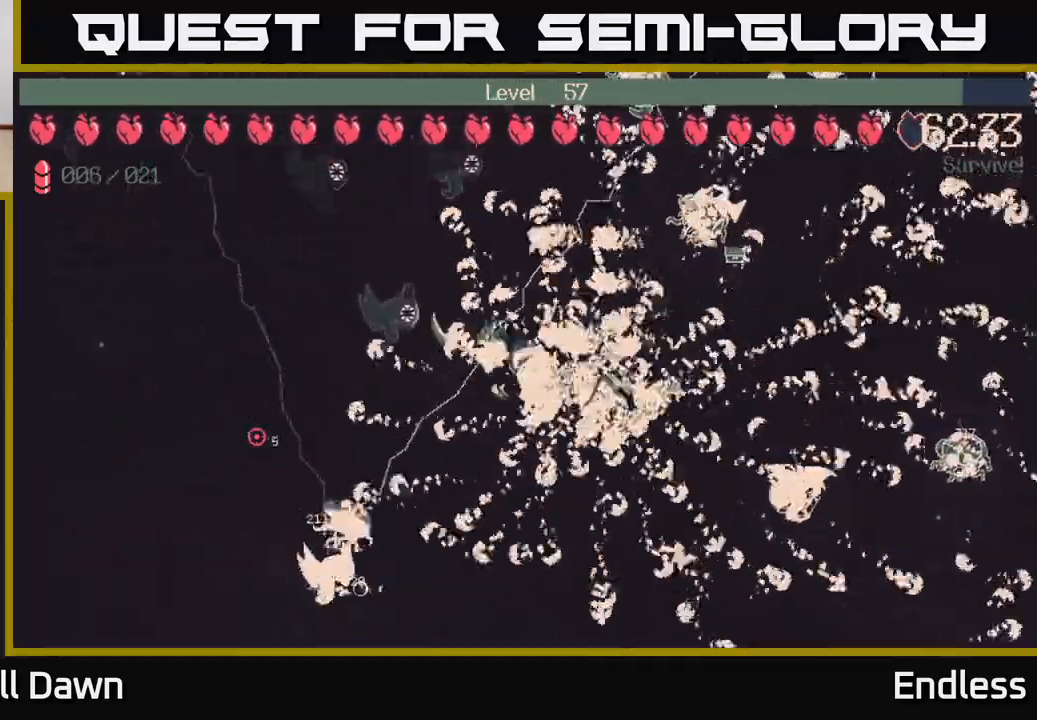
{"buttons": [], "left_stick": "right", "right_stick": "center", "events": [[317, "left_stick", "down-right"], [417, "left_stick", "right"]]}
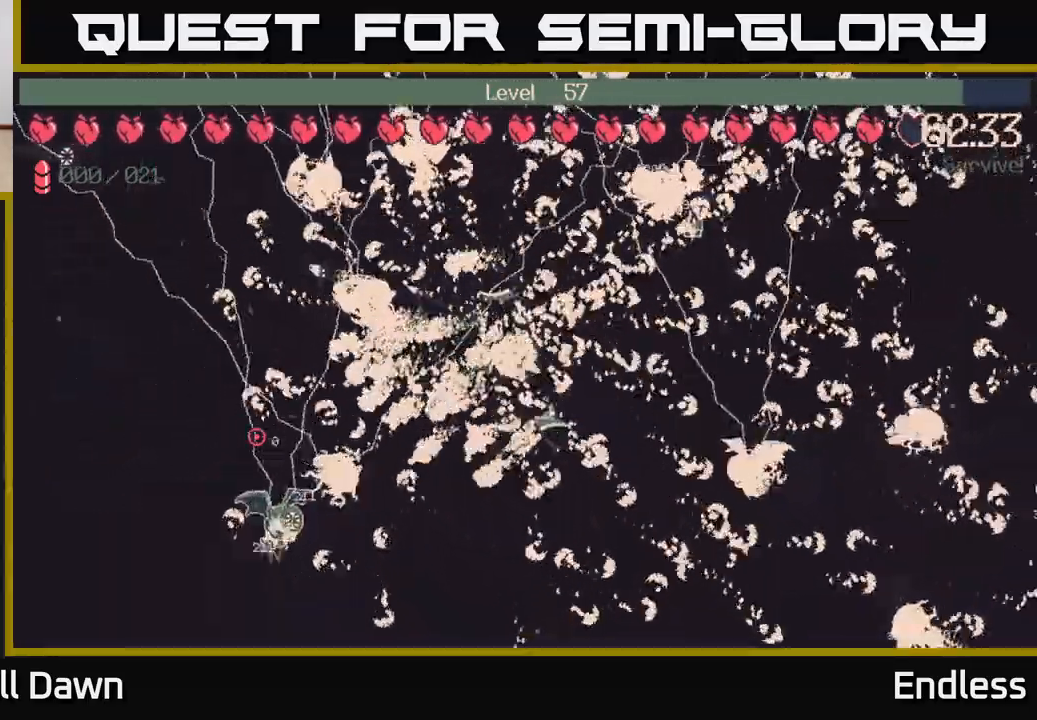
{"buttons": [], "left_stick": "up-right", "right_stick": "center", "events": [[383, "left_stick", "up-right"]]}
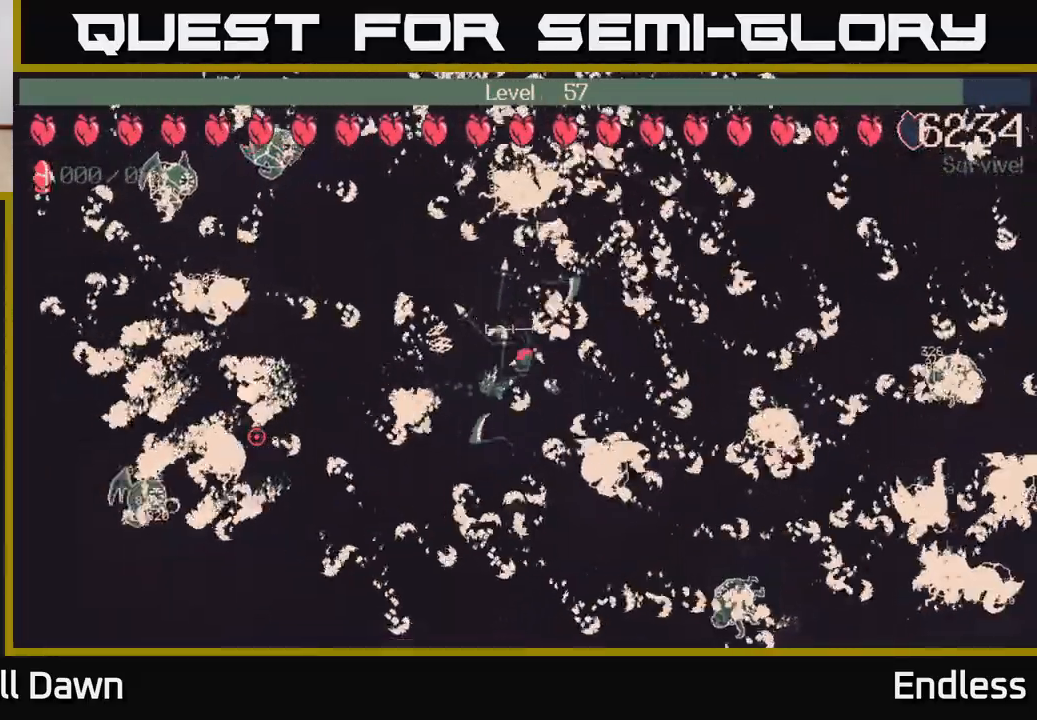
{"buttons": [], "left_stick": "center", "right_stick": "center", "events": [[167, "left_stick", "up"], [400, "left_stick", "center"]]}